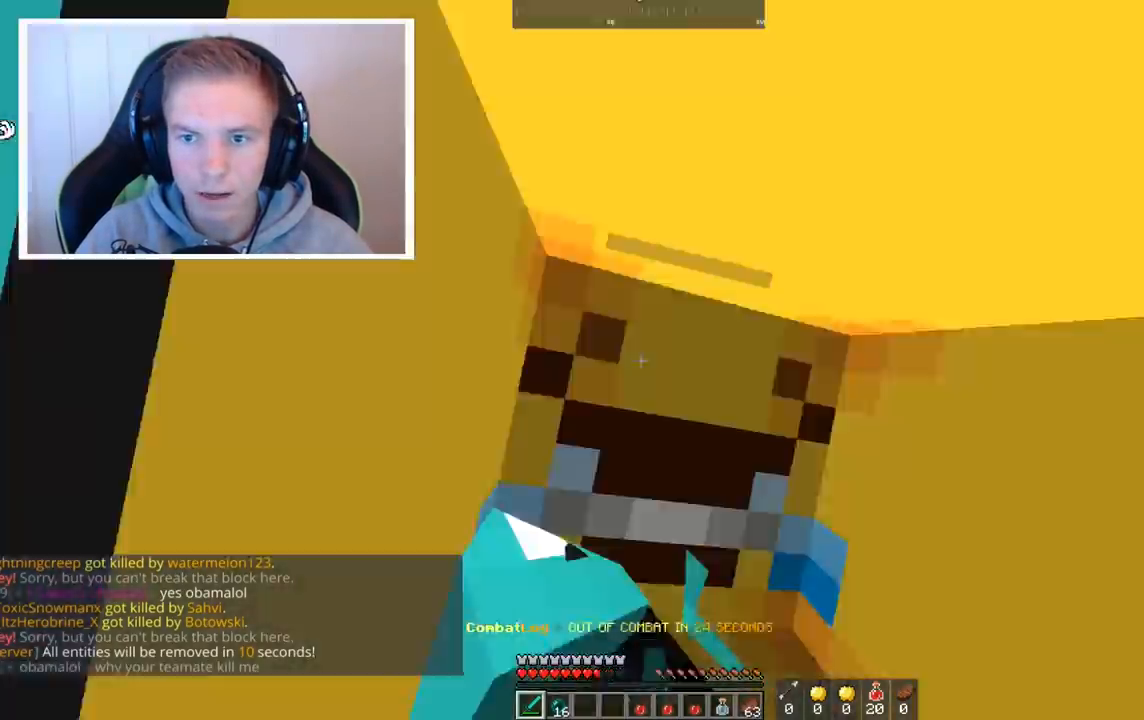
Gameplay with keyboard and mouse; each line is a JSON object with the keys and mouse buttons held at the frame after it. "events" lists presses ("down") and releases ("up") of "a", "d", "s", "space", "w", "mouse_left" and "mouse_right" between this image and that frame as [ms after this image, input, new state], when the widget could be followed in between. "mouse_left", "mouse_right" = the "left", "right" buttons of the "mouse" list. No other keys are recorded. Fast repeated clicks can show as one long hold. Mouse movement is not recorded.
{"keys": ["w"], "mouse": ["left"], "events": [[120, "a", "down"], [120, "mouse_left", "up"], [240, "d", "up"], [240, "s", "up"], [280, "w", "down"], [400, "a", "up"], [480, "mouse_left", "down"]]}
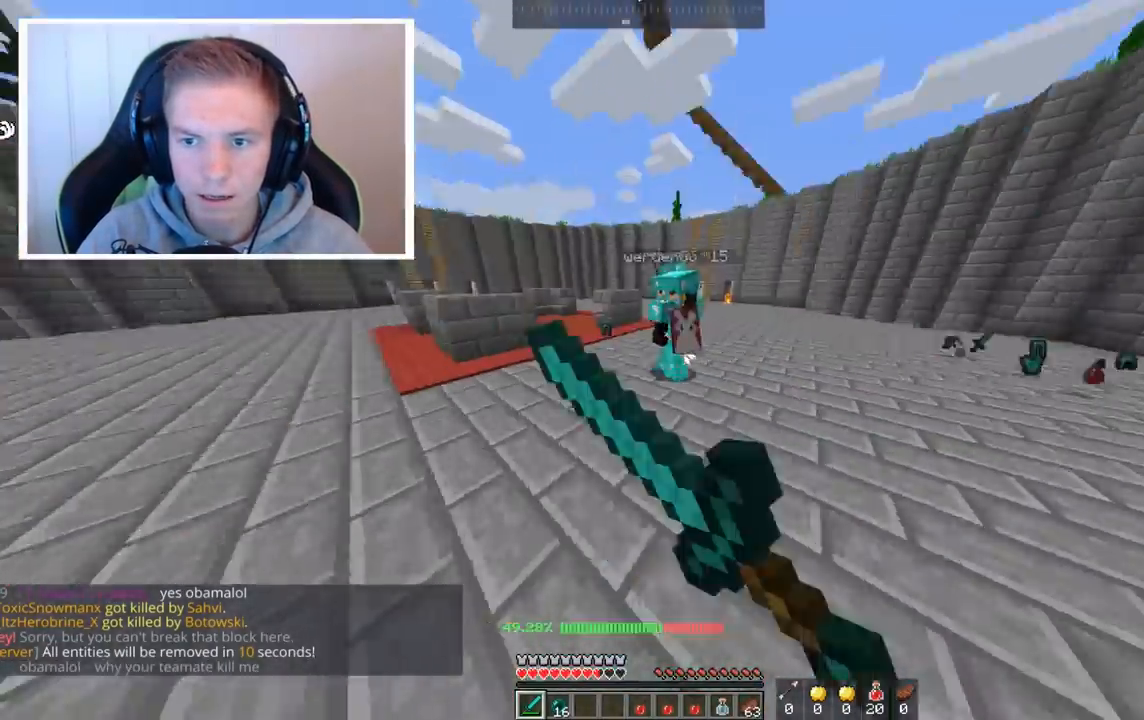
{"keys": ["w"], "mouse": ["left"], "events": []}
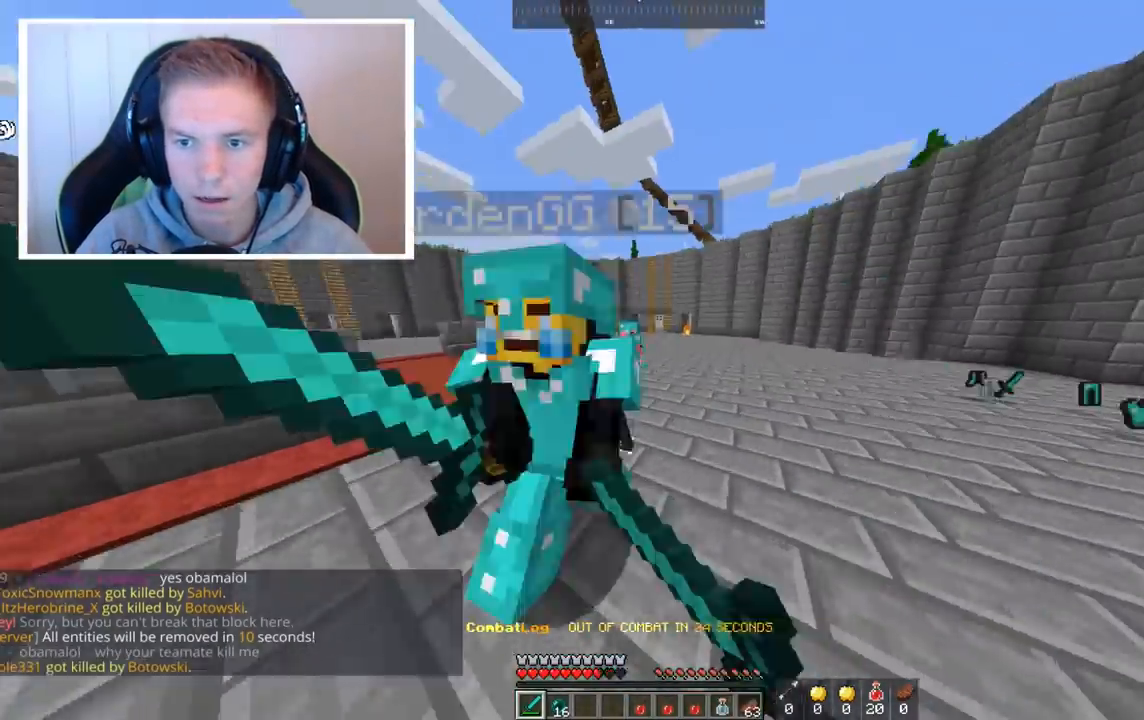
{"keys": ["s"], "mouse": ["left"], "events": [[40, "w", "up"], [120, "s", "down"]]}
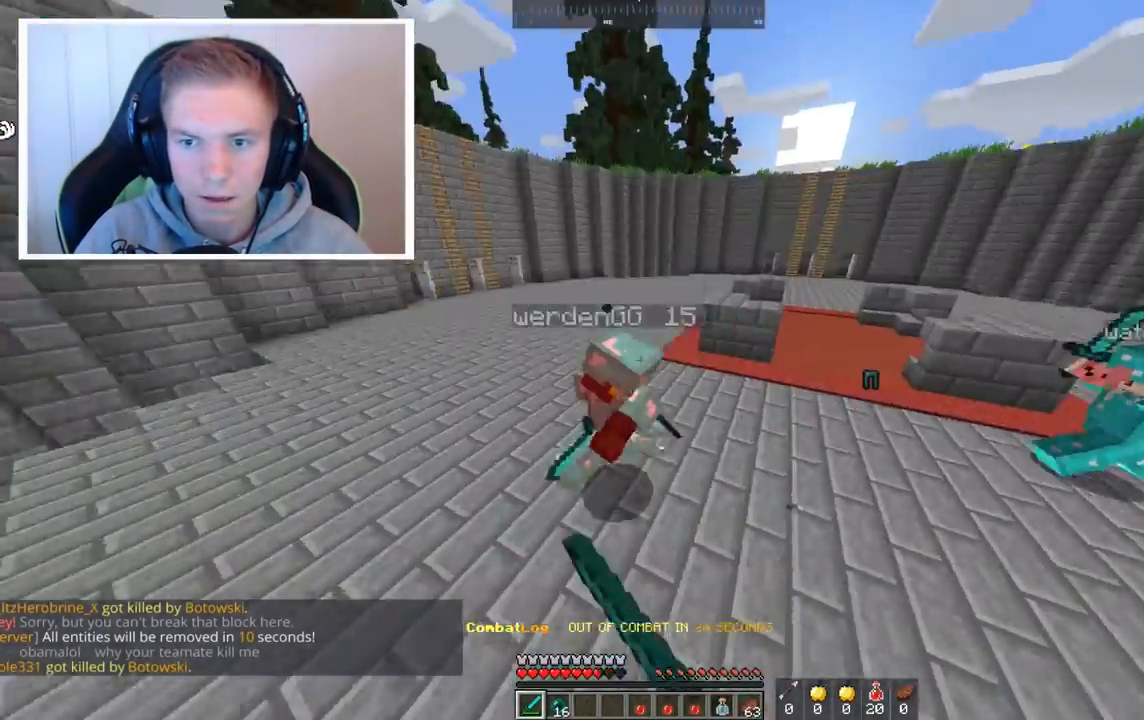
{"keys": ["w"], "mouse": ["left"], "events": [[160, "s", "up"], [200, "w", "down"]]}
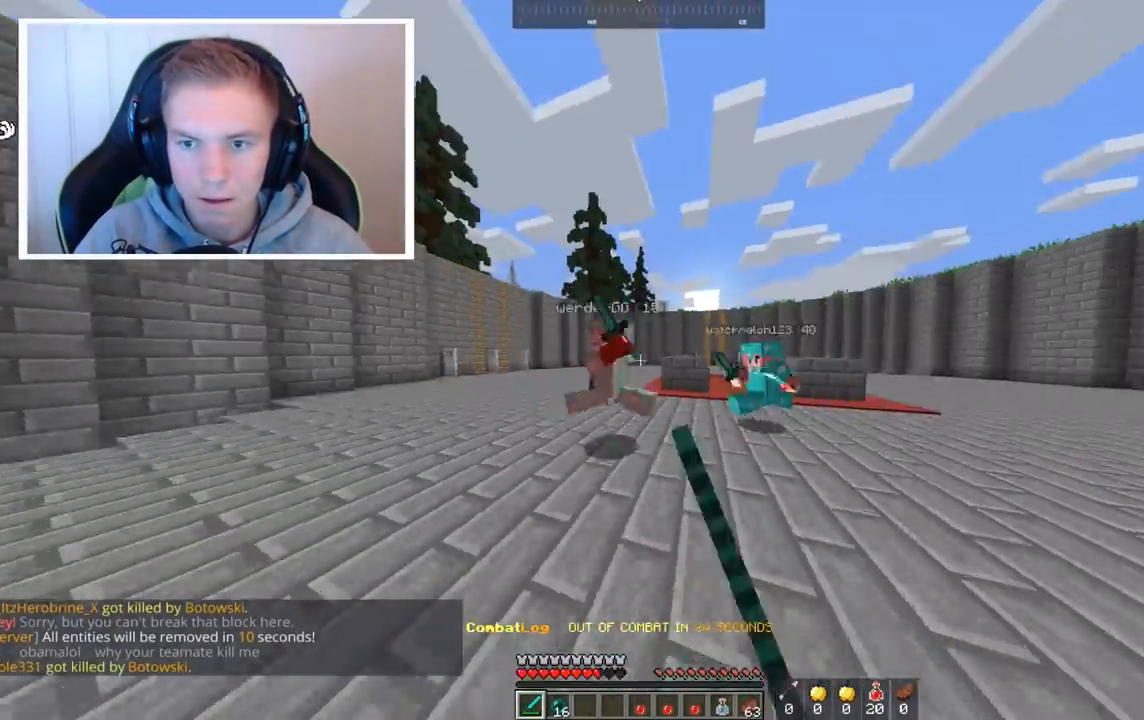
{"keys": ["a"], "mouse": ["left"], "events": [[160, "a", "down"], [360, "w", "up"]]}
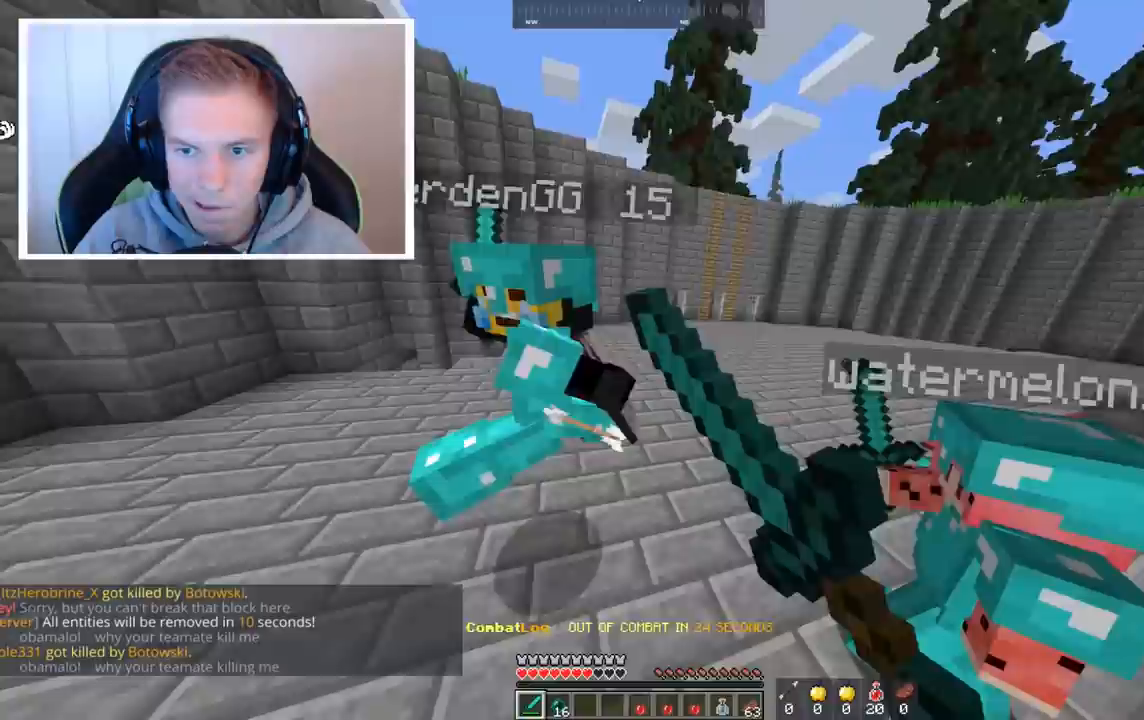
{"keys": ["a", "w"], "mouse": ["left"], "events": [[280, "w", "down"]]}
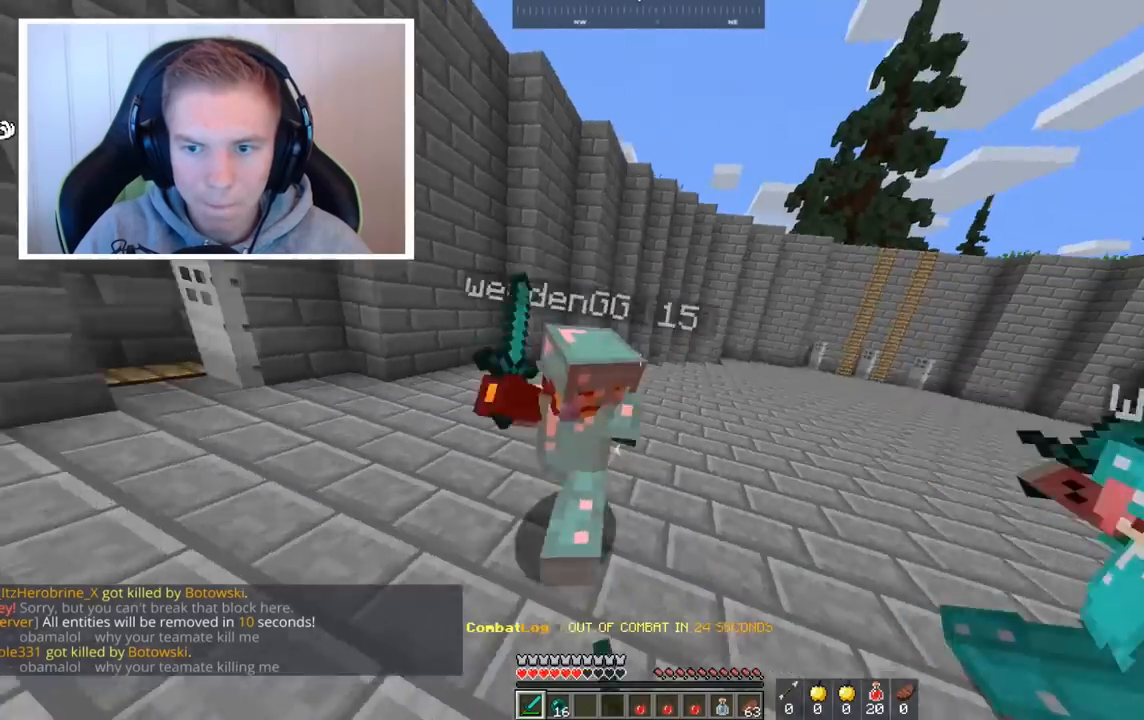
{"keys": ["a", "w"], "mouse": ["left"], "events": []}
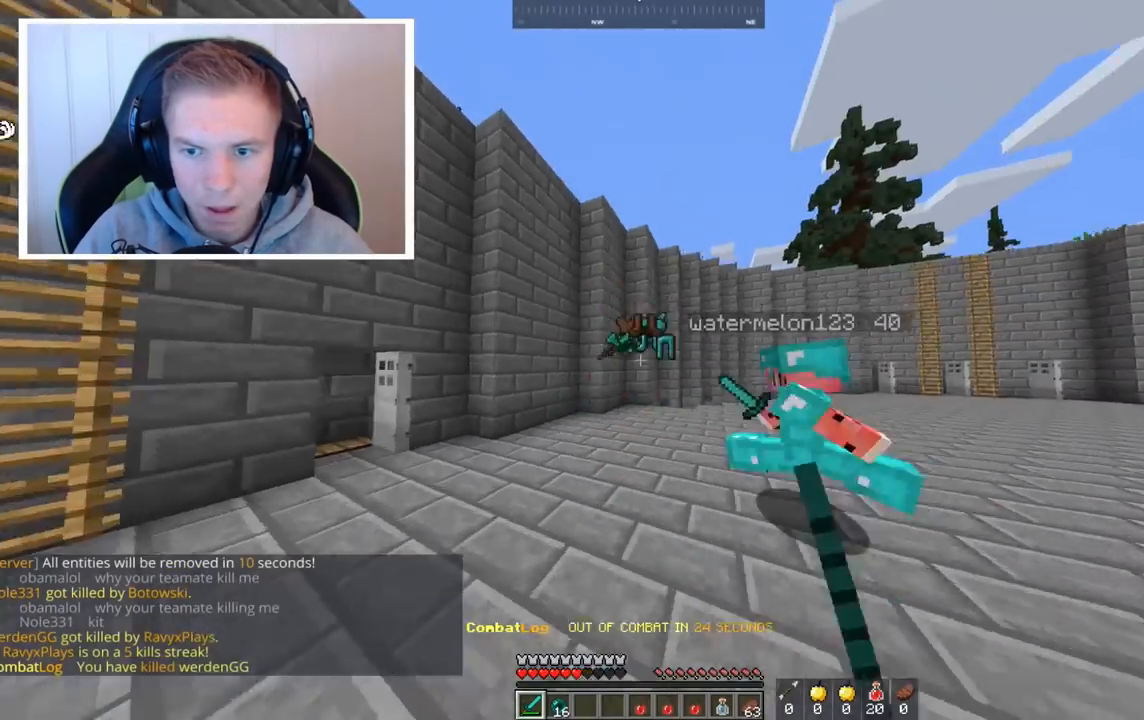
{"keys": ["a", "w"], "mouse": [], "events": [[440, "mouse_left", "up"]]}
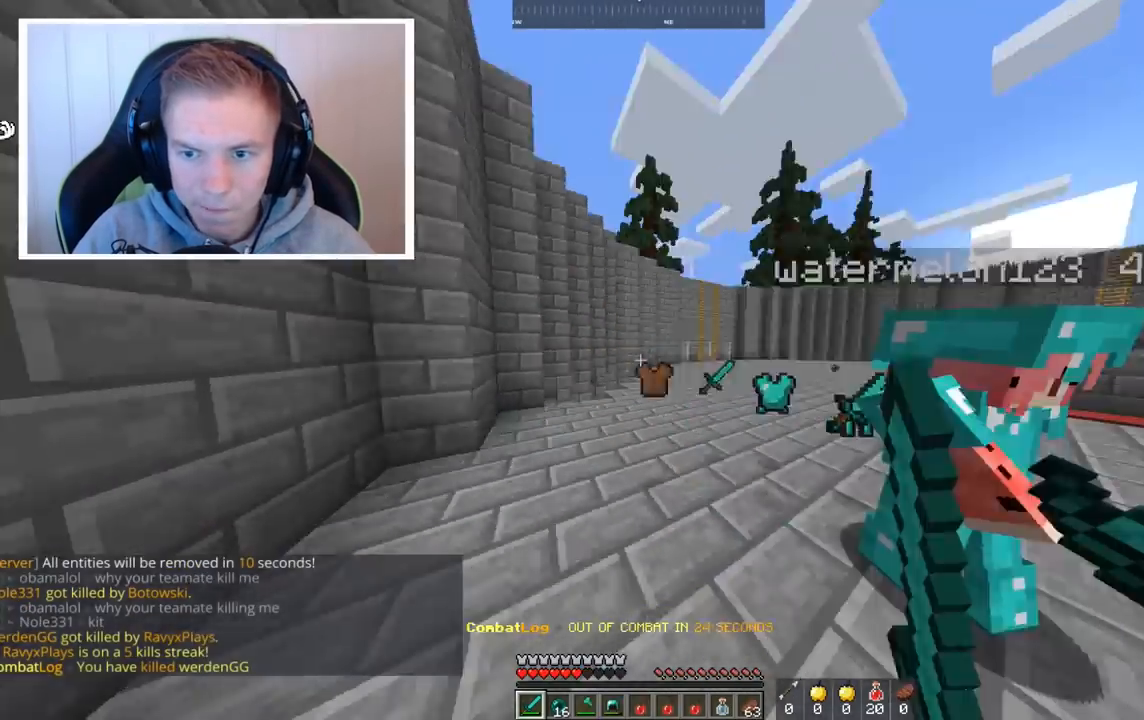
{"keys": ["w"], "mouse": [], "events": [[40, "a", "up"]]}
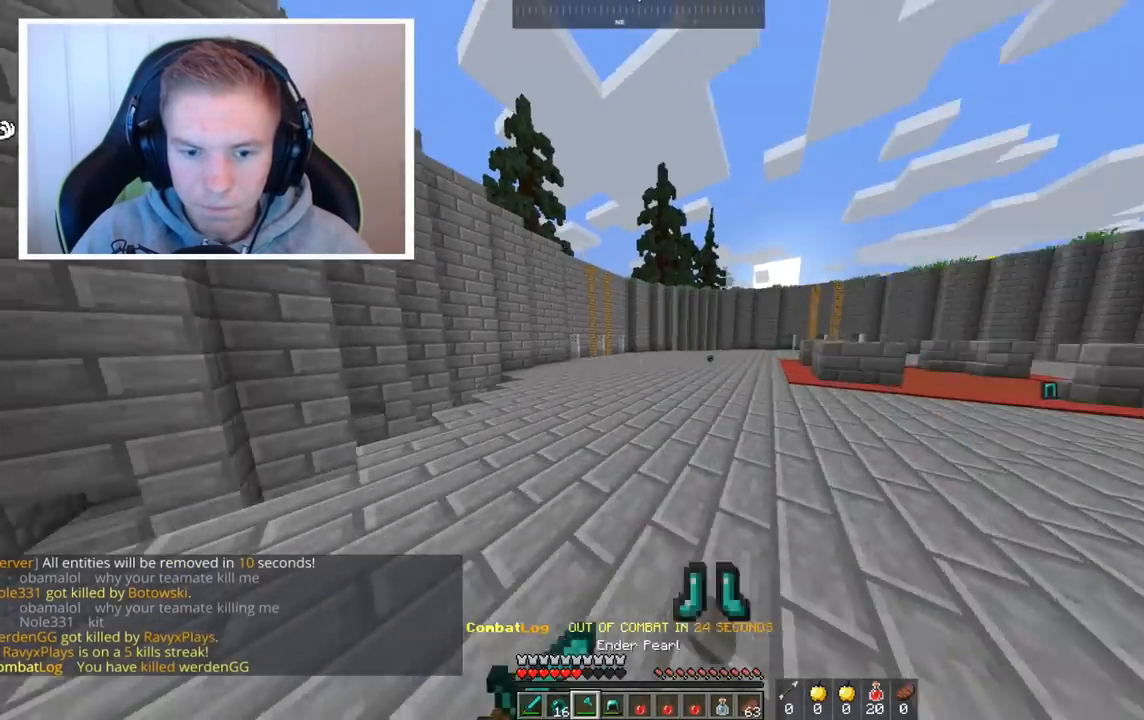
{"keys": ["w"], "mouse": [], "events": []}
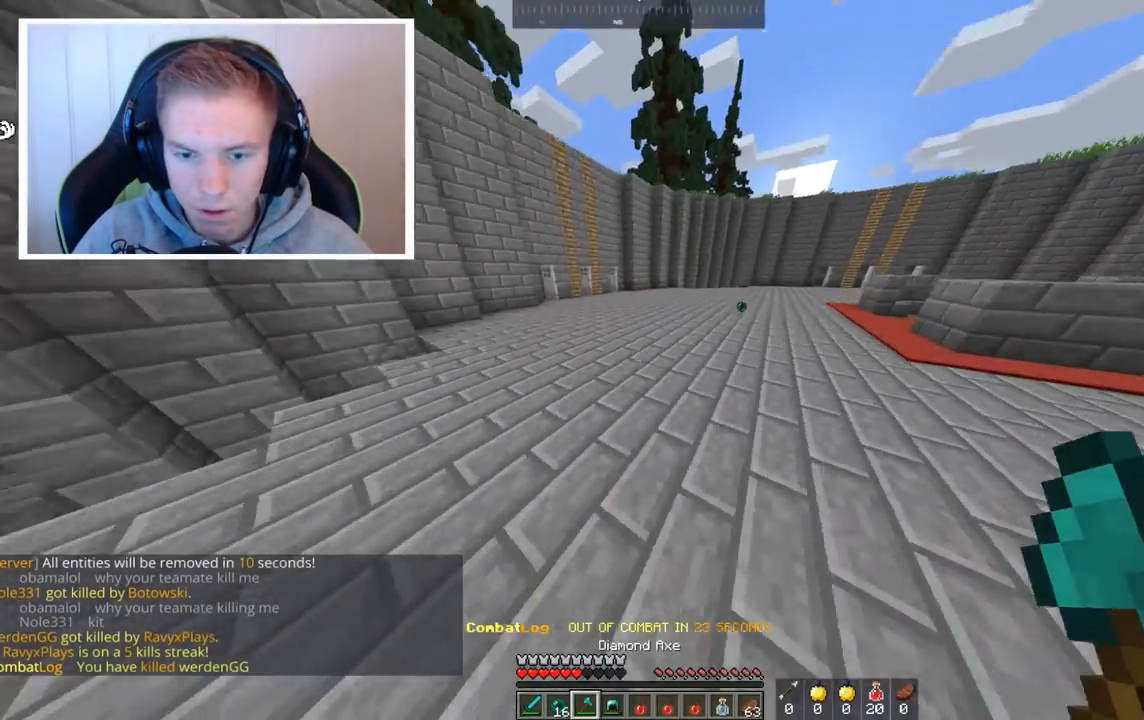
{"keys": ["w"], "mouse": [], "events": []}
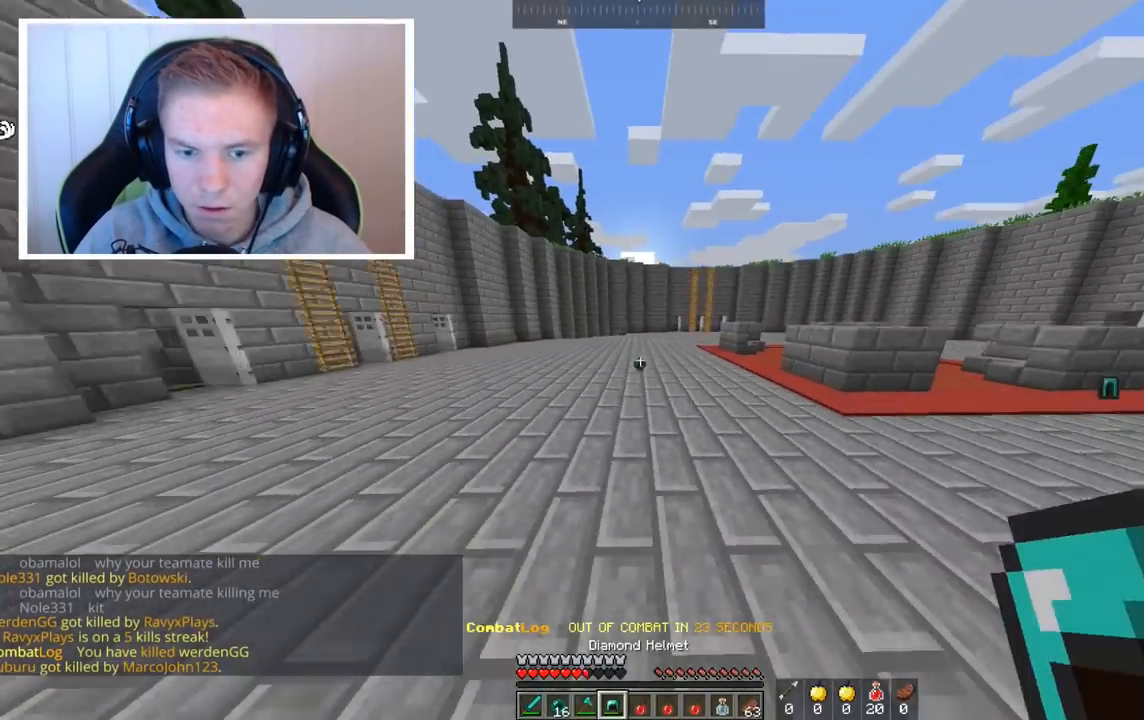
{"keys": ["a", "w"], "mouse": [], "events": [[80, "a", "down"]]}
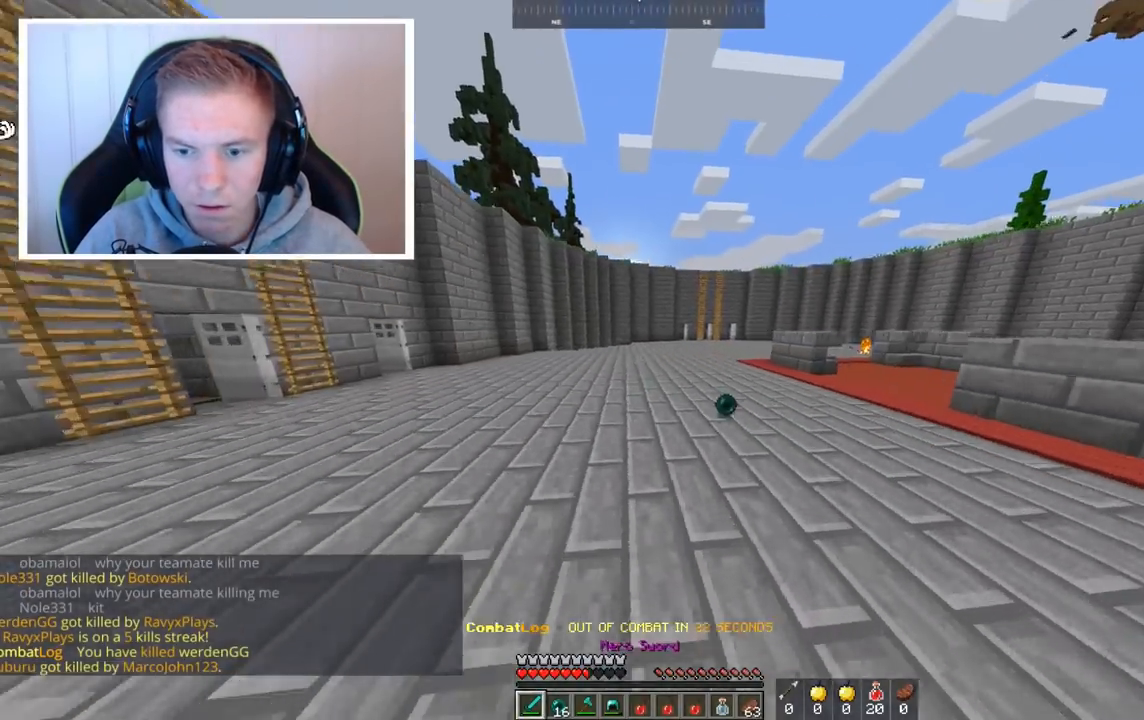
{"keys": ["w"], "mouse": [], "events": [[360, "a", "up"]]}
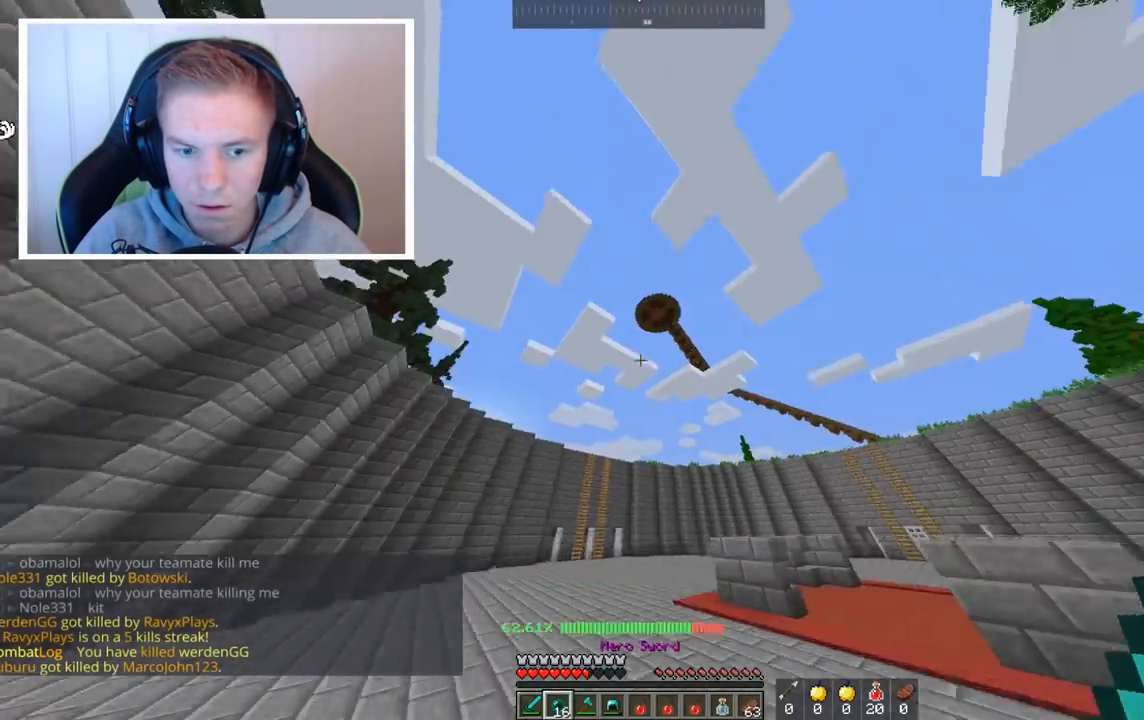
{"keys": ["a", "w"], "mouse": [], "events": [[240, "a", "down"]]}
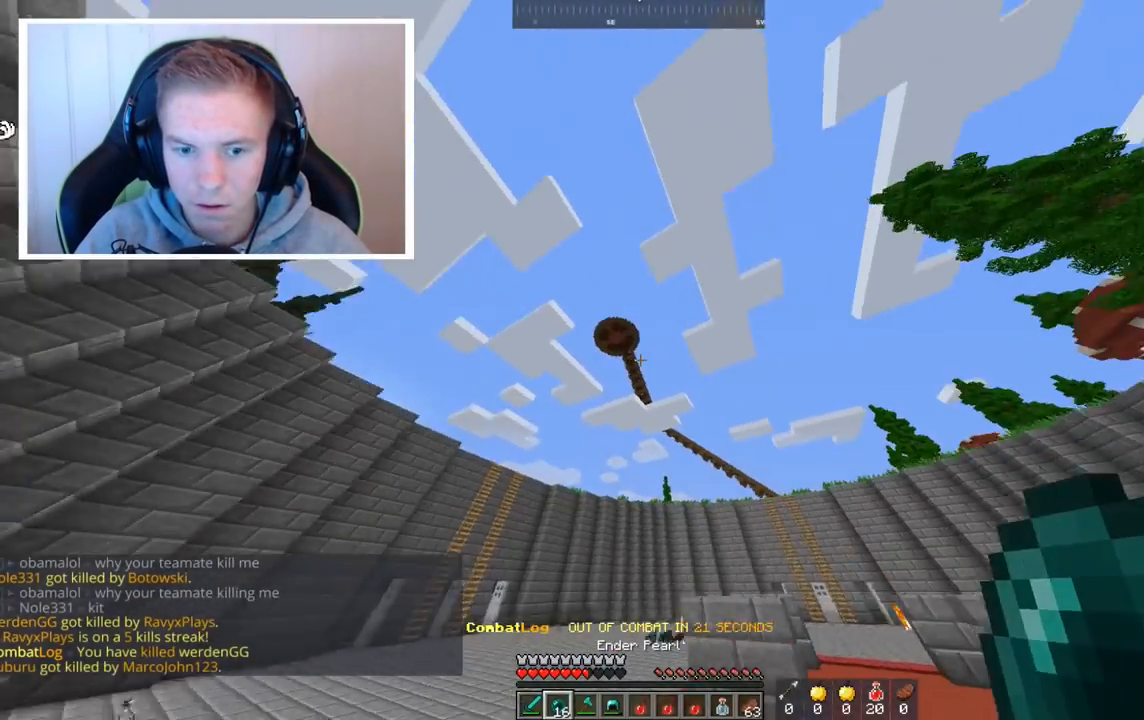
{"keys": ["a", "w"], "mouse": [], "events": []}
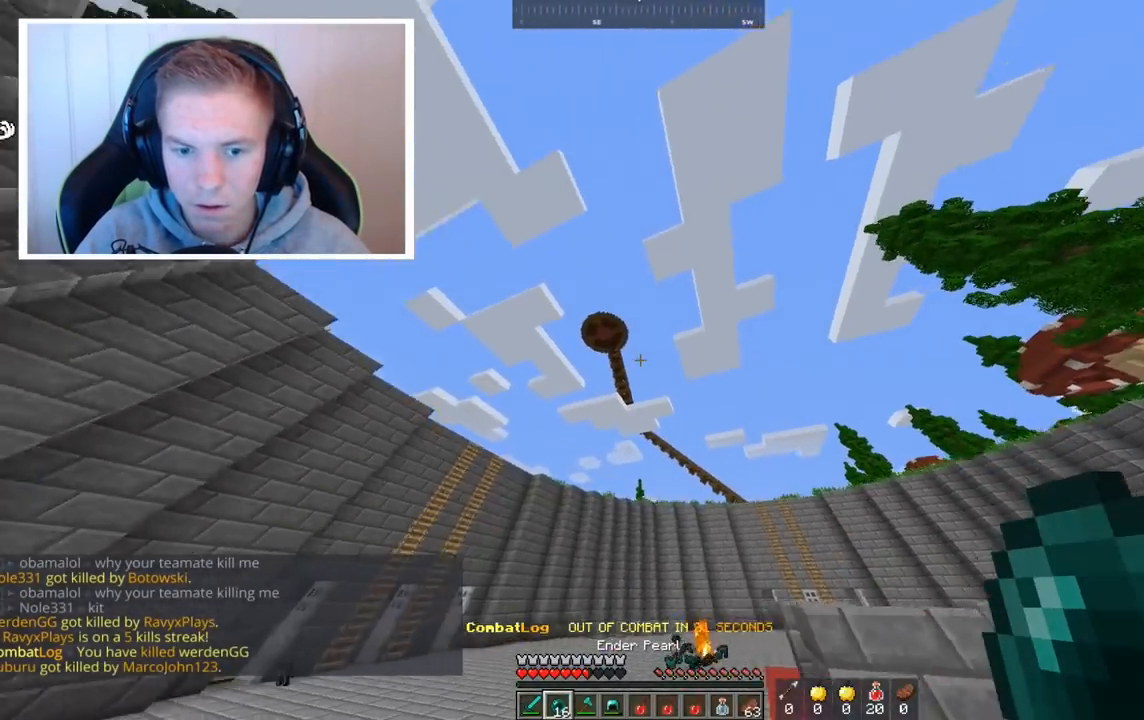
{"keys": ["w"], "mouse": [], "events": [[80, "a", "up"]]}
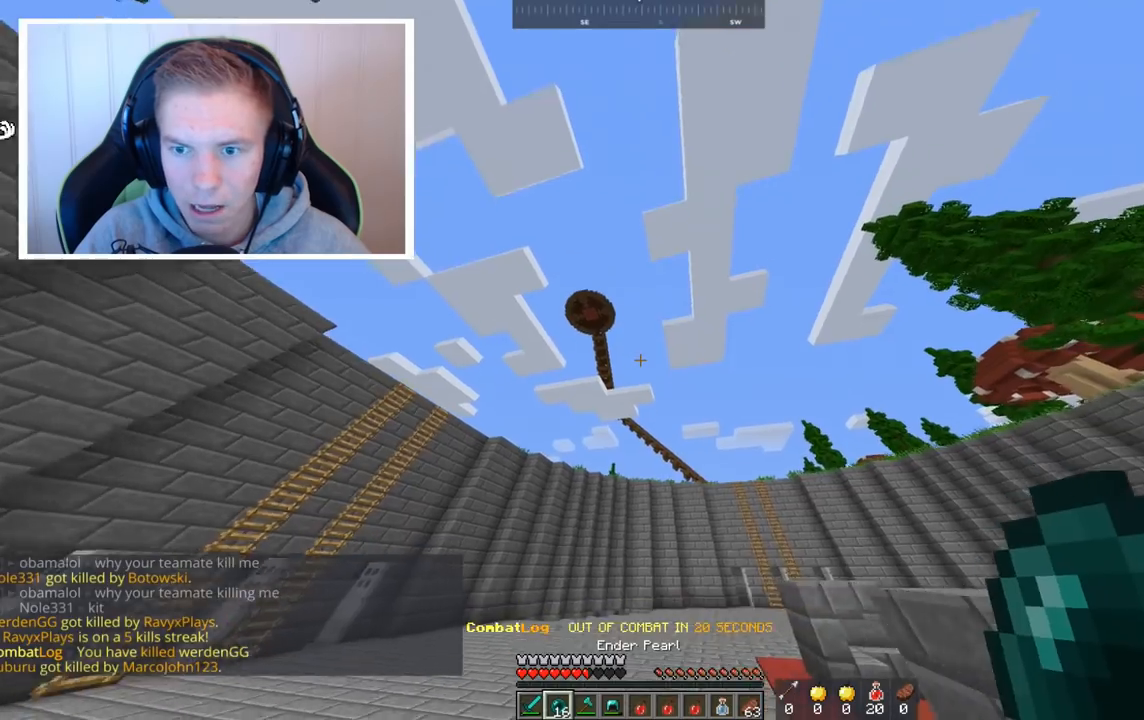
{"keys": ["w"], "mouse": [], "events": []}
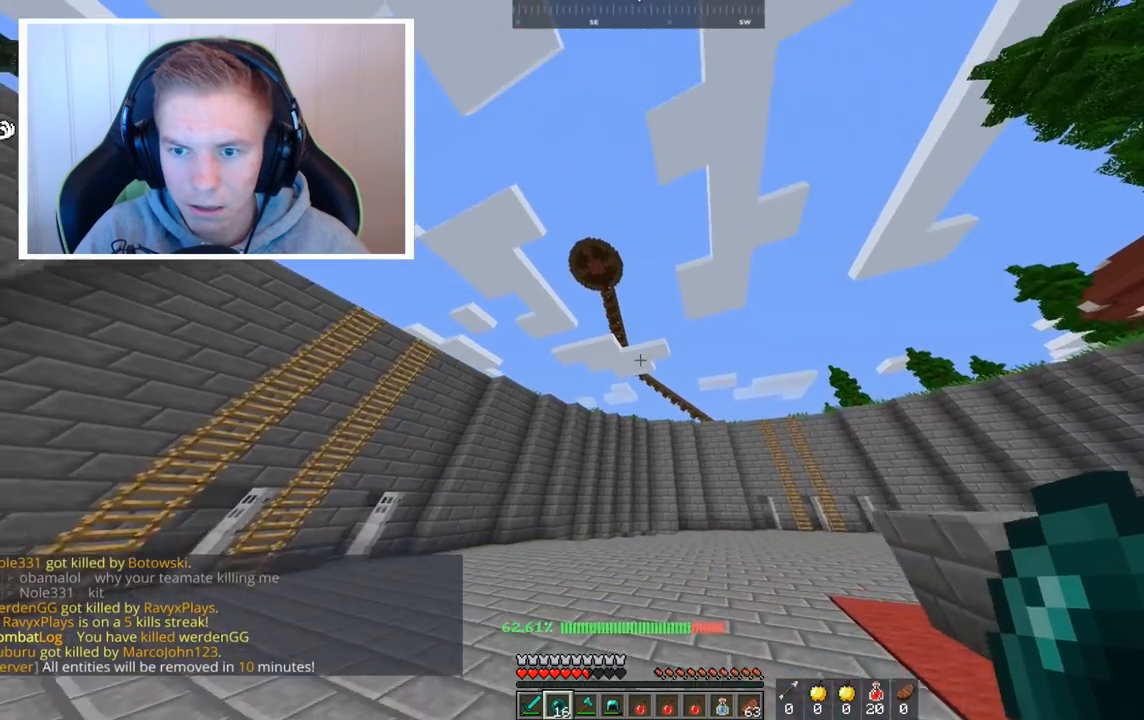
{"keys": ["w"], "mouse": [], "events": []}
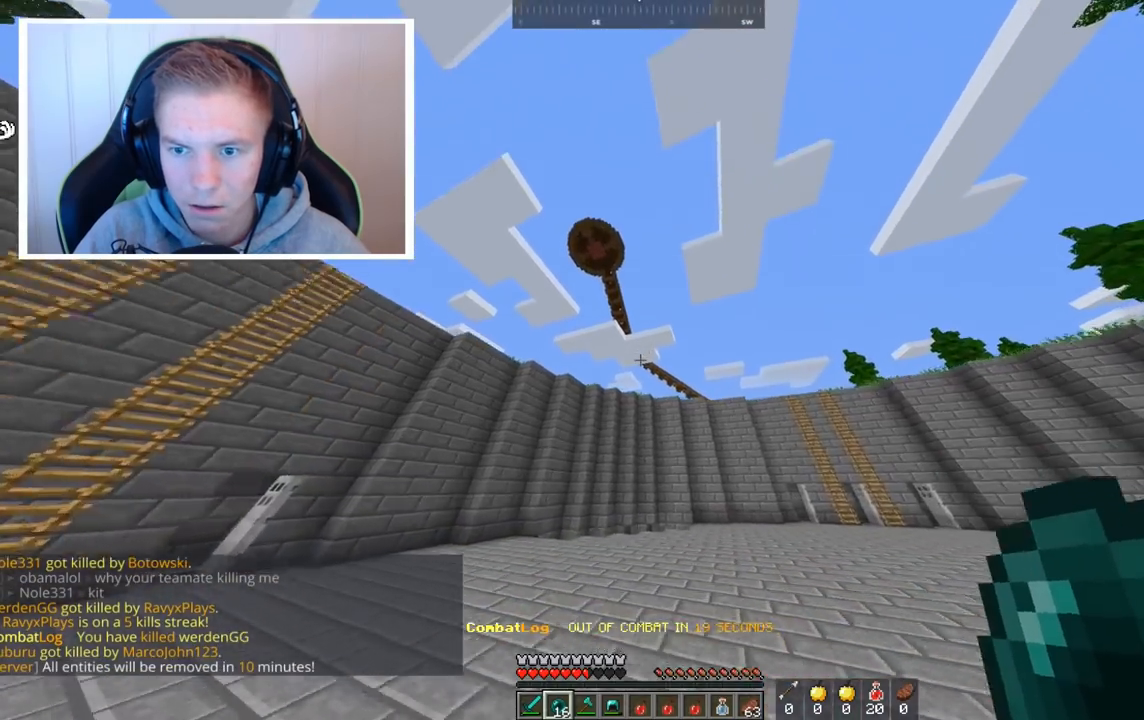
{"keys": ["w"], "mouse": [], "events": [[40, "mouse_right", "down"], [240, "mouse_right", "up"]]}
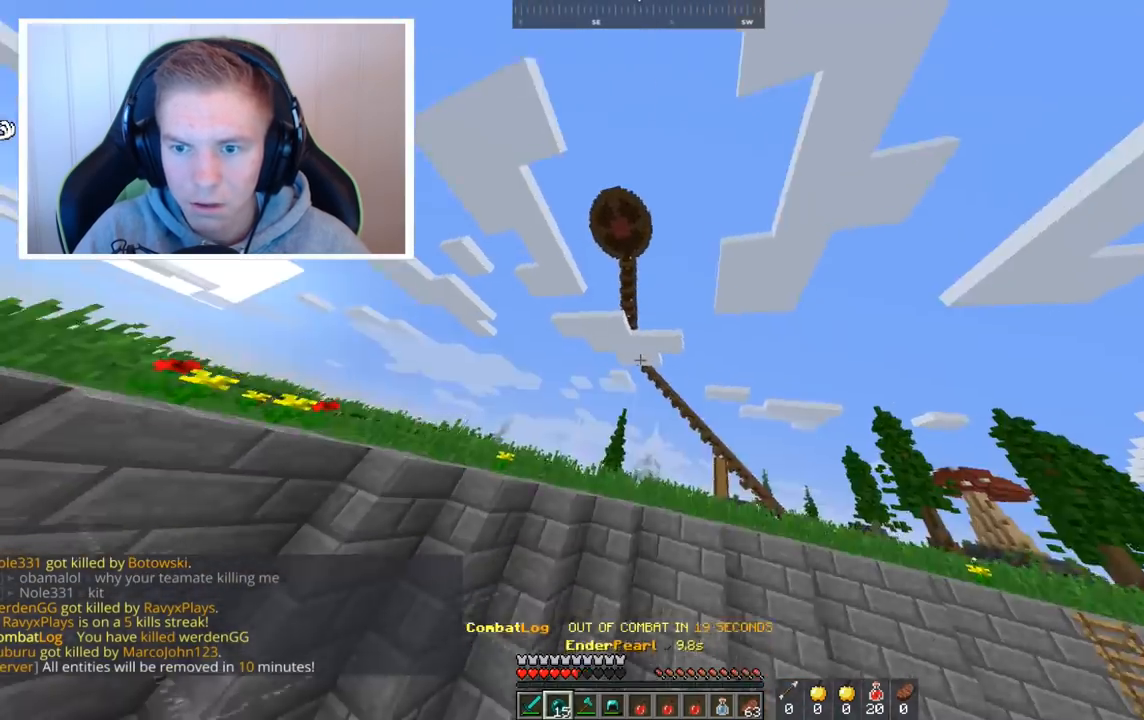
{"keys": ["w"], "mouse": [], "events": []}
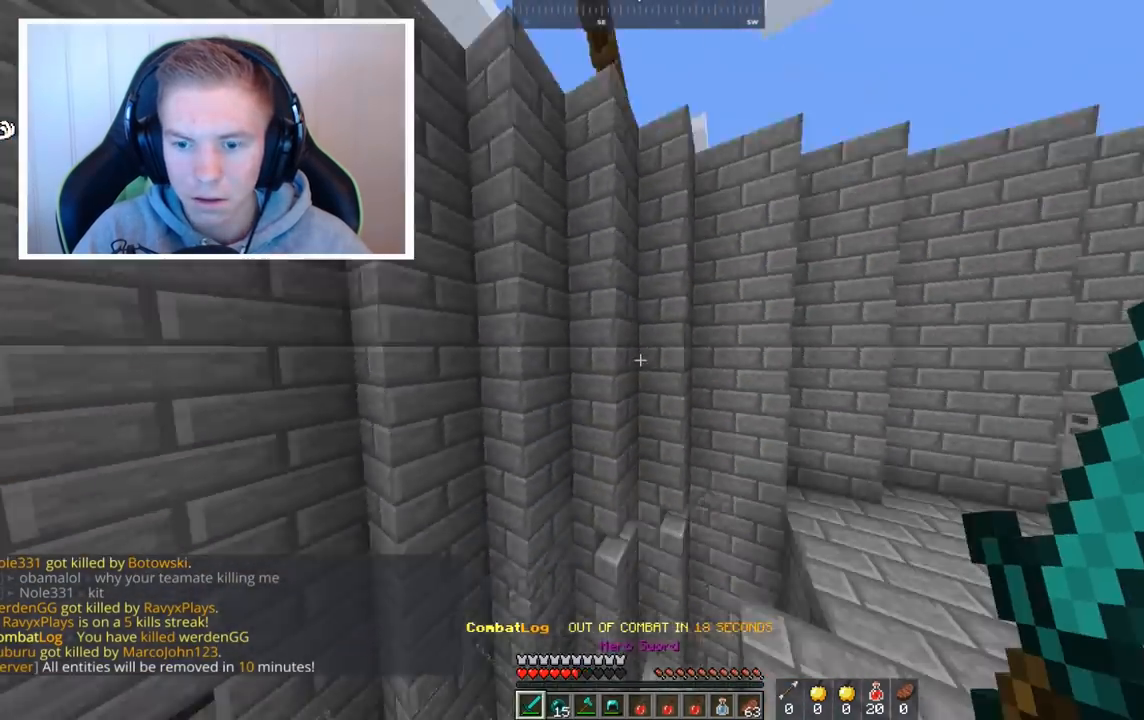
{"keys": ["d", "s"], "mouse": [], "events": [[40, "w", "up"], [80, "s", "down"], [360, "d", "down"]]}
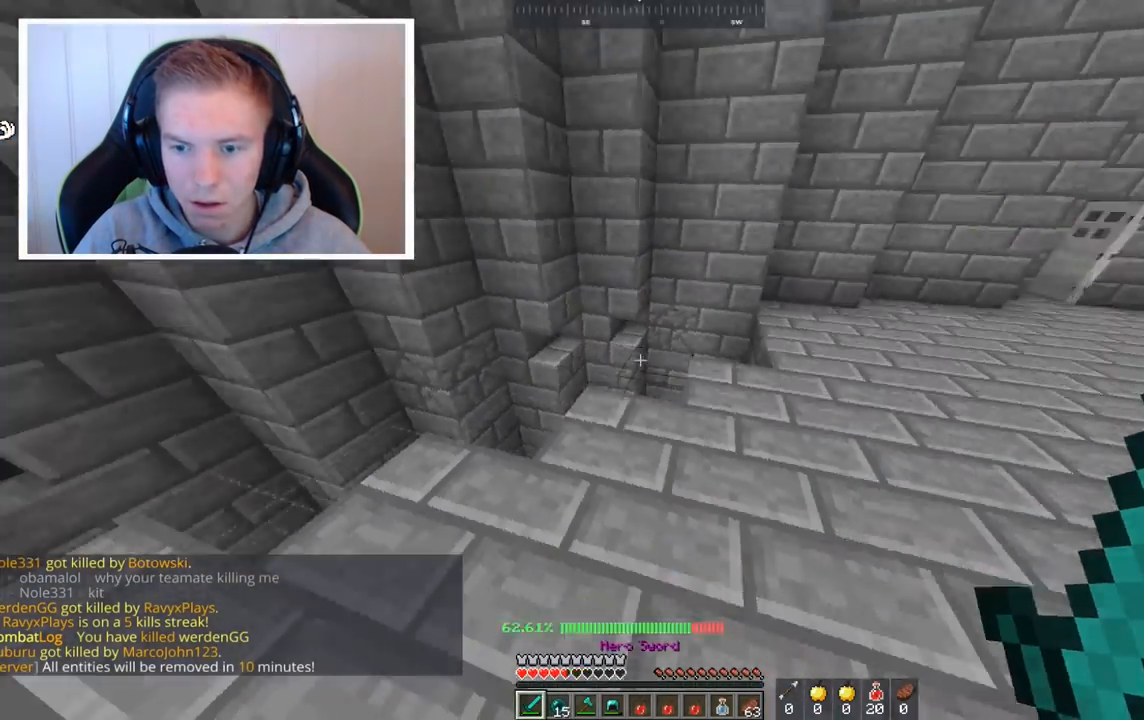
{"keys": ["w"], "mouse": [], "events": [[200, "s", "up"], [240, "a", "down"], [240, "d", "up"], [240, "w", "down"], [360, "a", "up"]]}